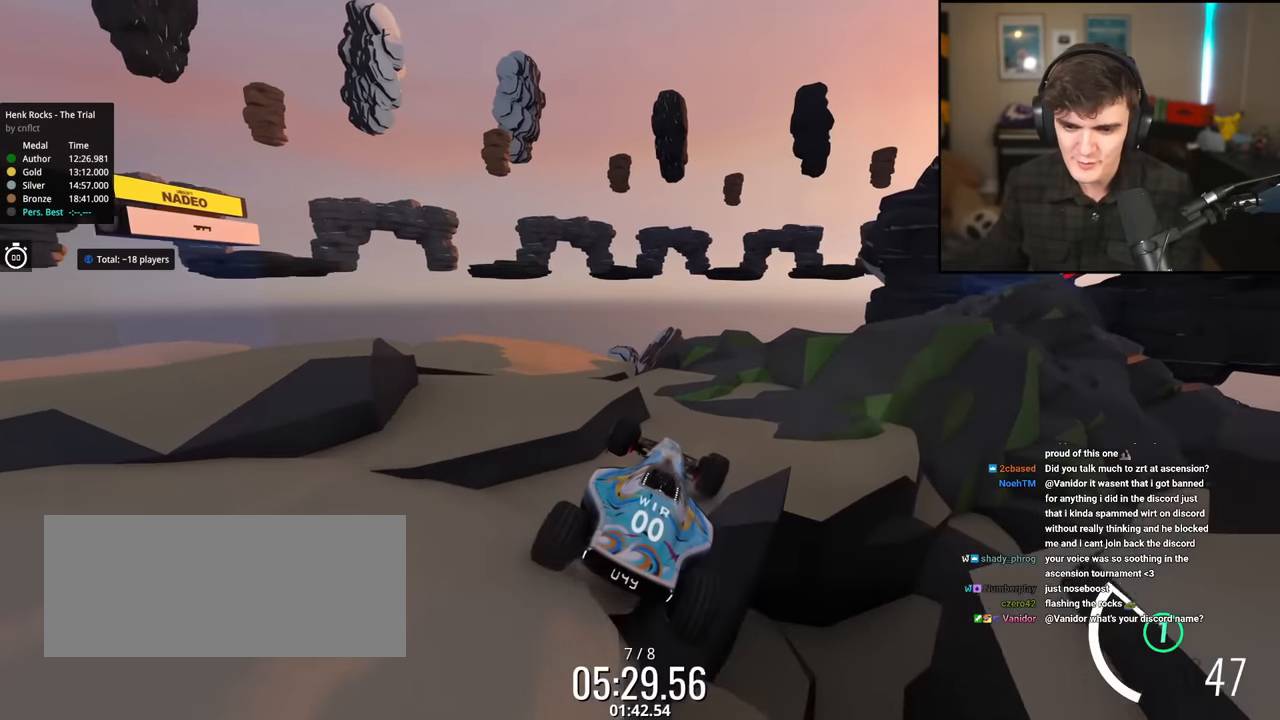
Gameplay with keyboard; each line is a JSON object with the keys held at the frame after it. "events" lists presses ("down") and releases ("up") of "brake", "down", "left", "right" and "up" between this image and that frame as [ms after this image, input, new state], when the widget could be followed in between. No other keys are recorded. Mouse input is not recorded. Key names are as the overlay labels them; some are game actions (e.g. jump) rather than physical keys.
{"keys": ["up"], "events": [[33, "right", "down"], [267, "right", "up"]]}
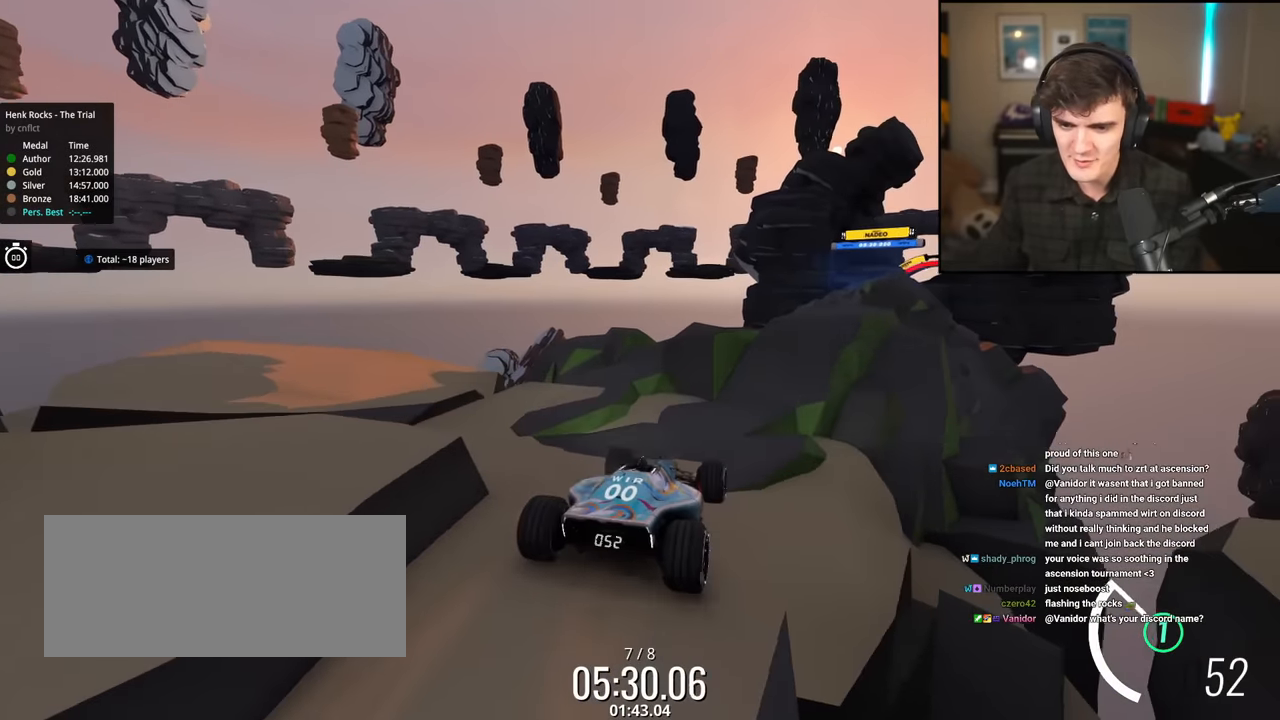
{"keys": ["up"], "events": [[50, "right", "down"], [100, "right", "up"], [234, "right", "down"], [384, "right", "up"]]}
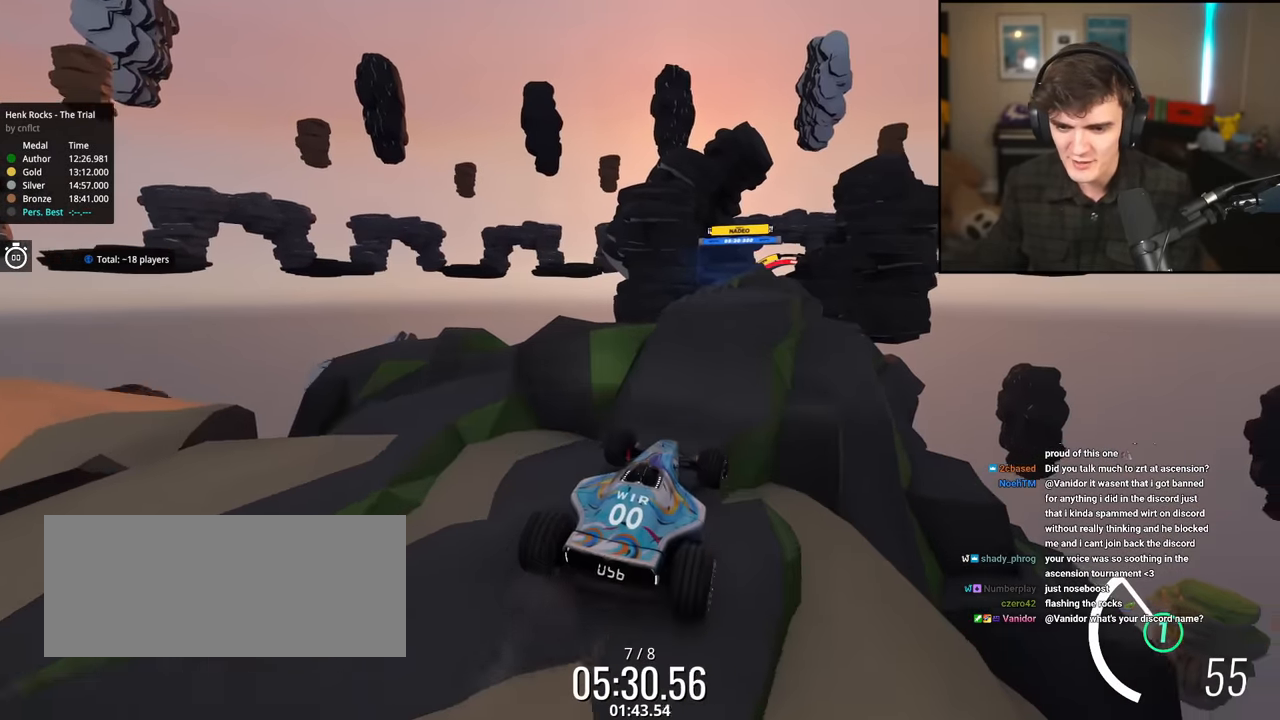
{"keys": ["left", "up"], "events": [[200, "left", "down"], [250, "left", "up"], [434, "left", "down"]]}
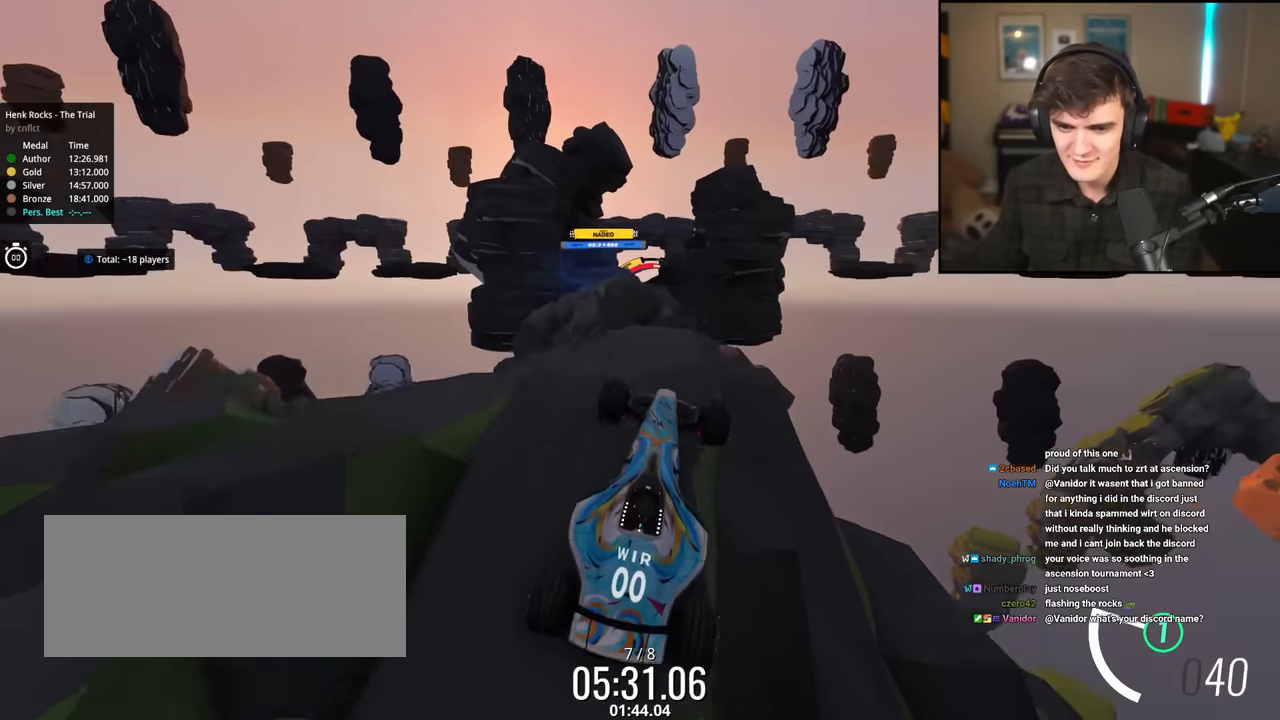
{"keys": ["right"], "events": [[184, "left", "up"], [317, "right", "down"], [451, "up", "up"]]}
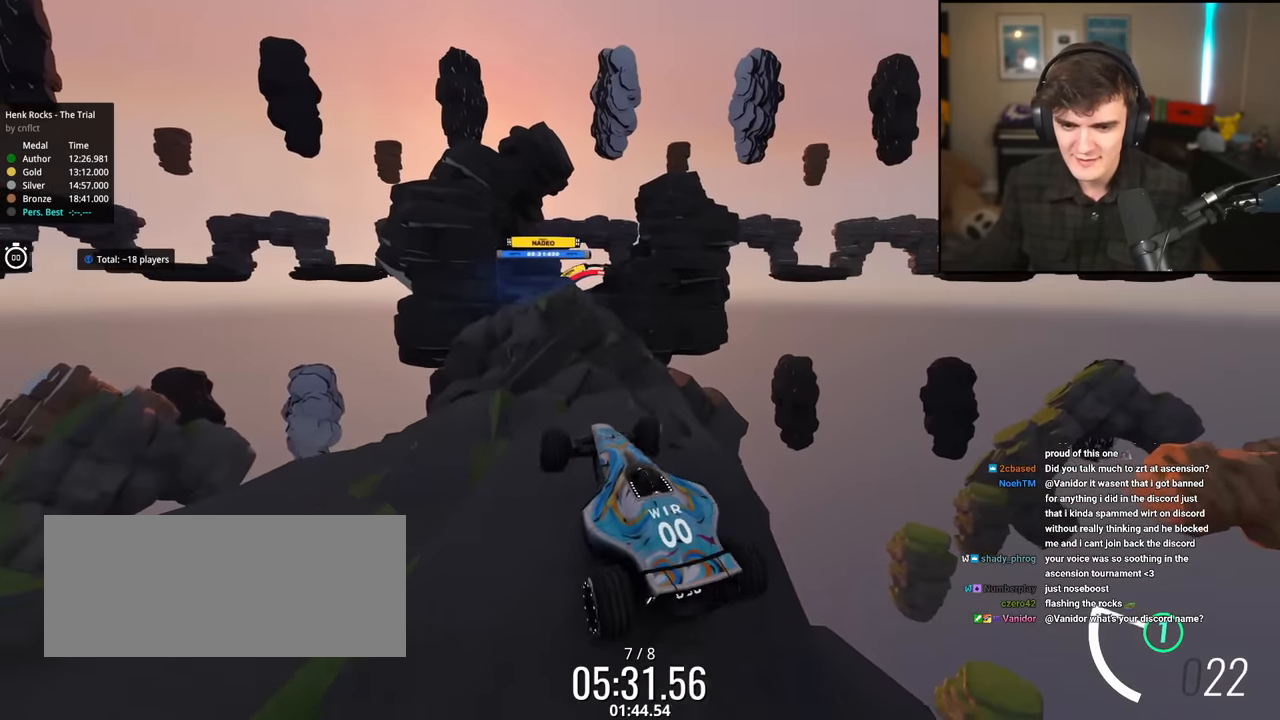
{"keys": ["right", "up"], "events": [[100, "right", "up"], [233, "up", "down"], [283, "right", "down"]]}
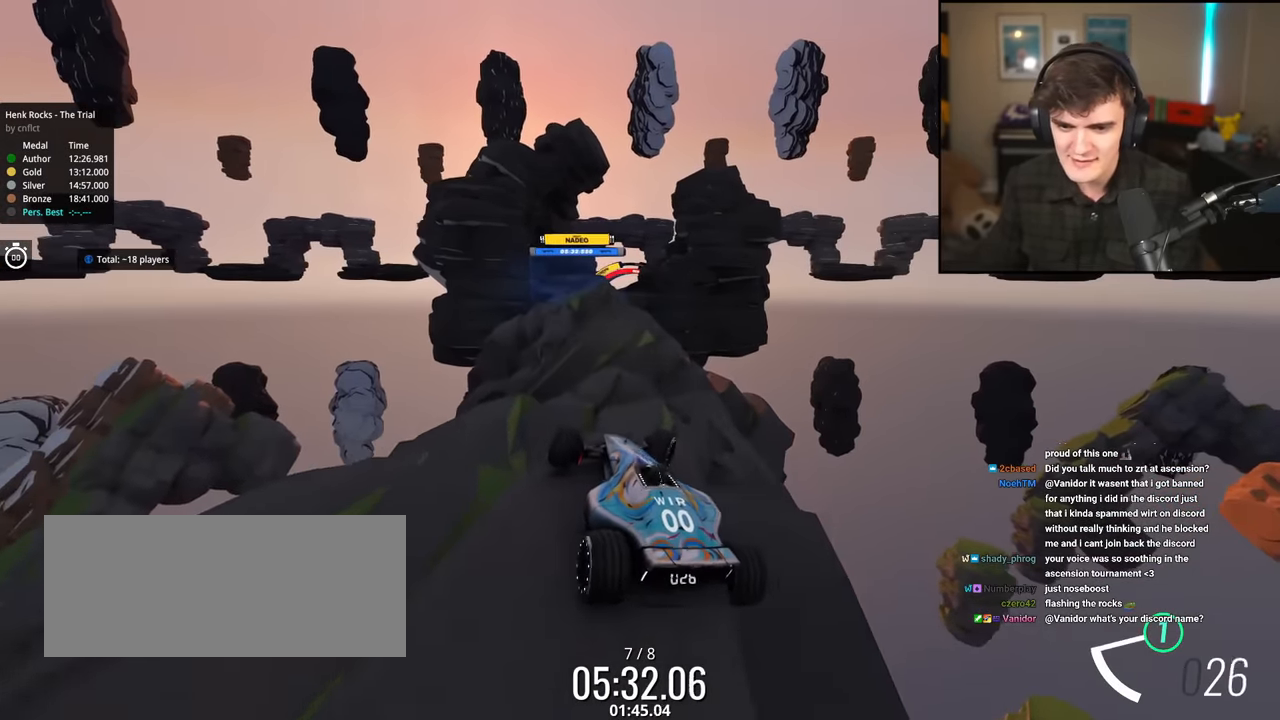
{"keys": ["right"], "events": [[434, "up", "up"]]}
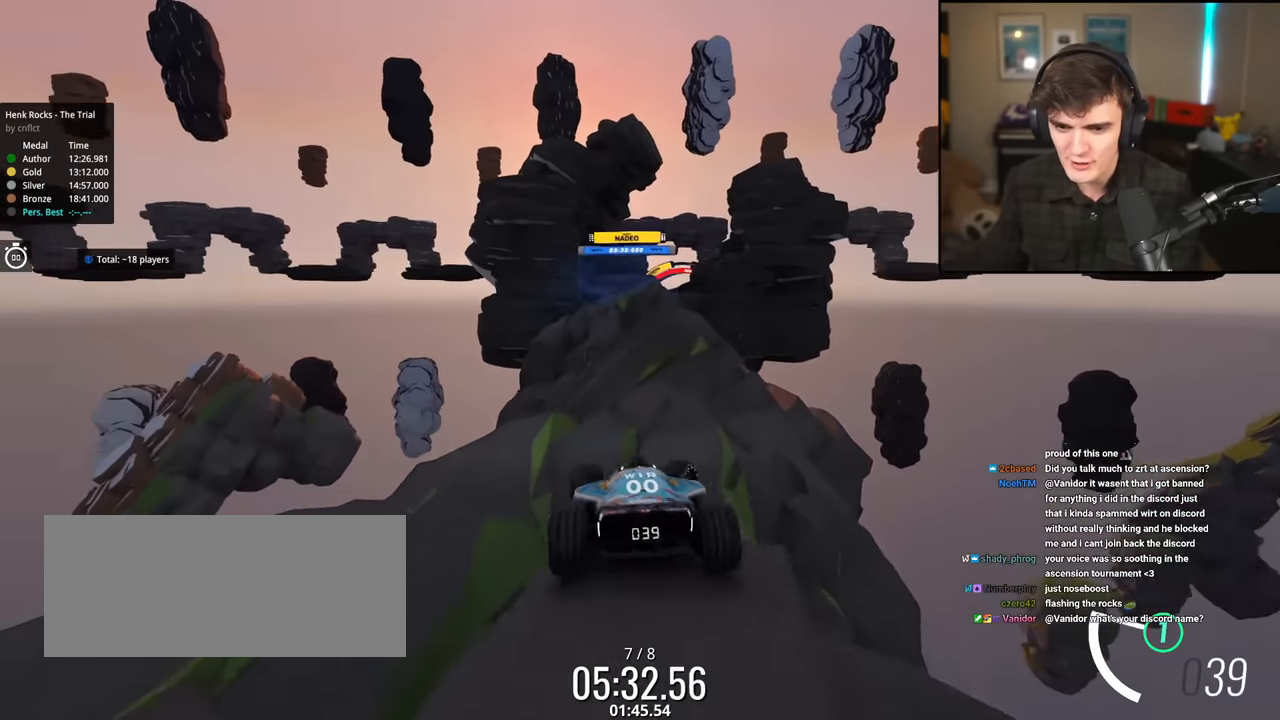
{"keys": ["up"], "events": [[33, "brake", "down"], [83, "right", "up"], [167, "brake", "up"], [217, "up", "down"]]}
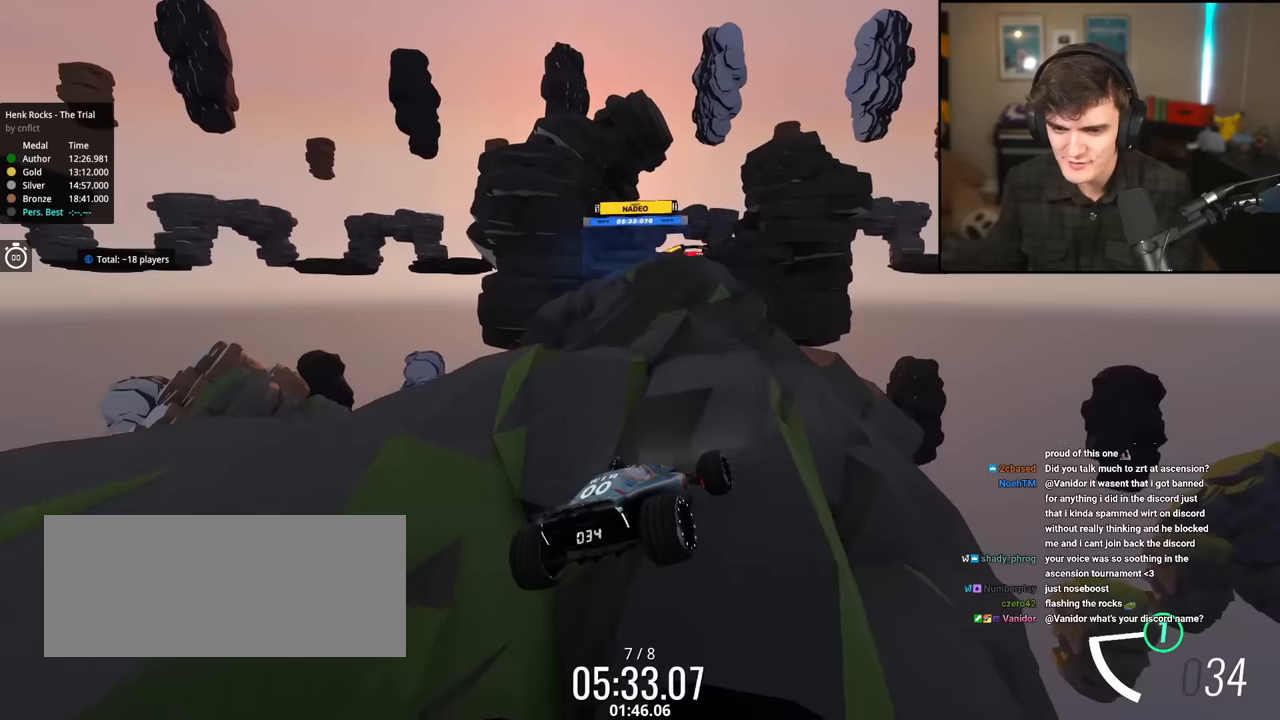
{"keys": ["right", "up"], "events": [[417, "right", "down"]]}
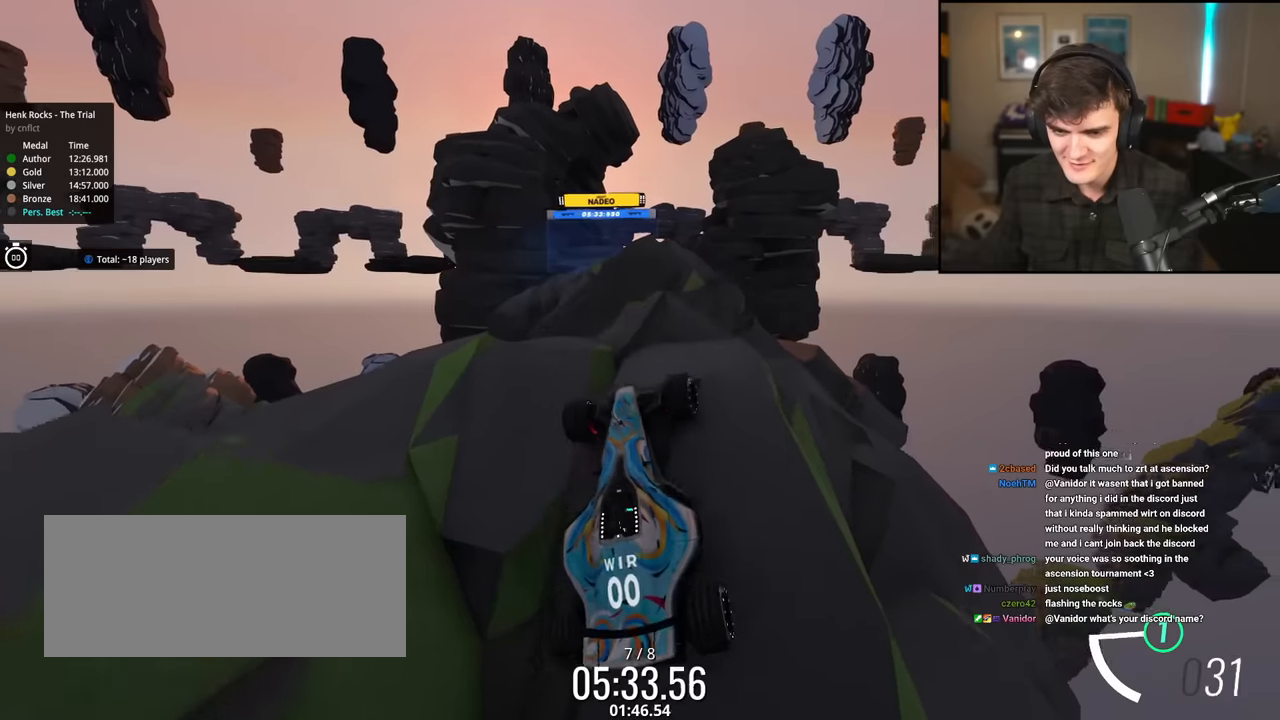
{"keys": ["up"], "events": [[300, "right", "up"], [384, "left", "down"], [484, "left", "up"]]}
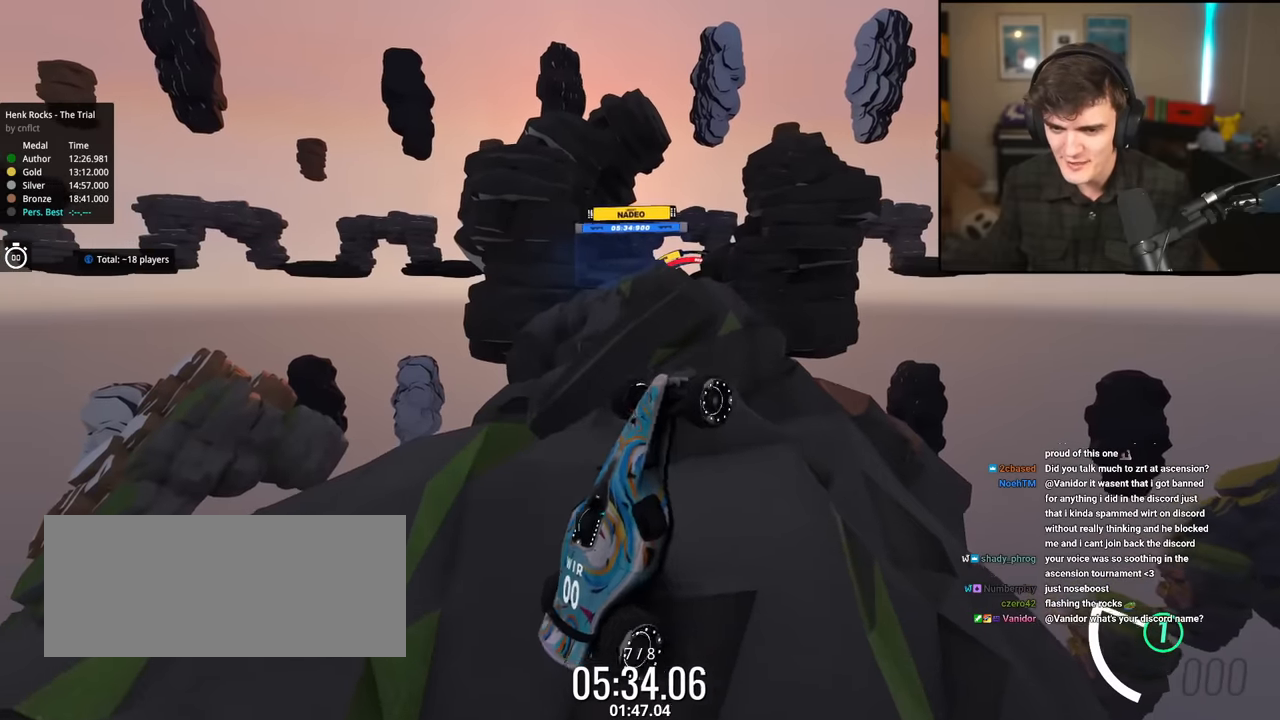
{"keys": ["left", "up"], "events": [[267, "left", "down"]]}
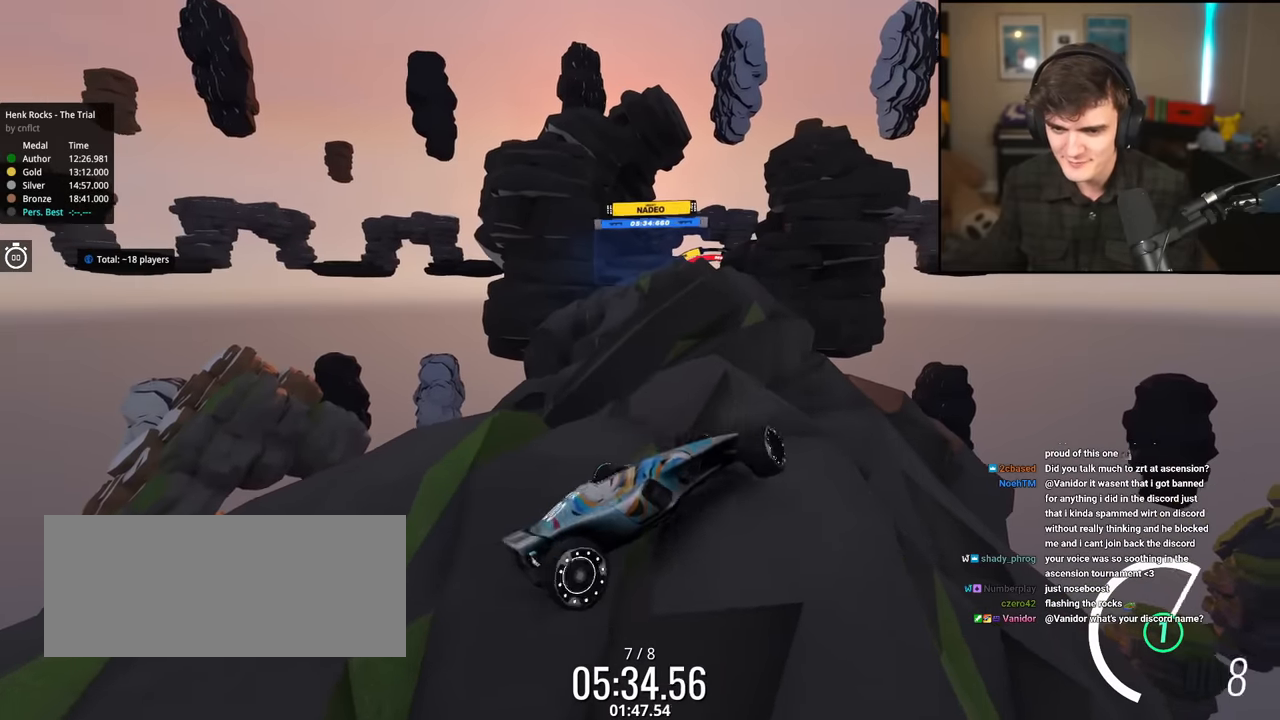
{"keys": ["left", "up"], "events": []}
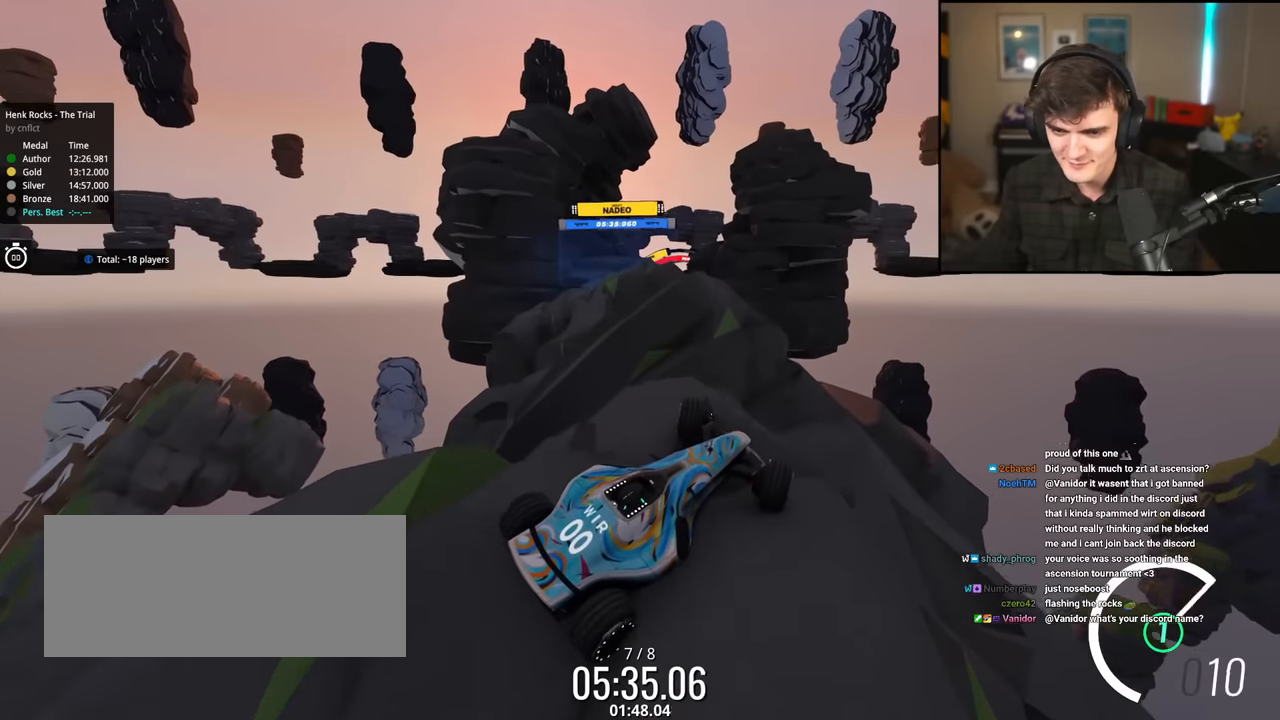
{"keys": ["left", "up"], "events": [[67, "up", "up"], [301, "up", "down"]]}
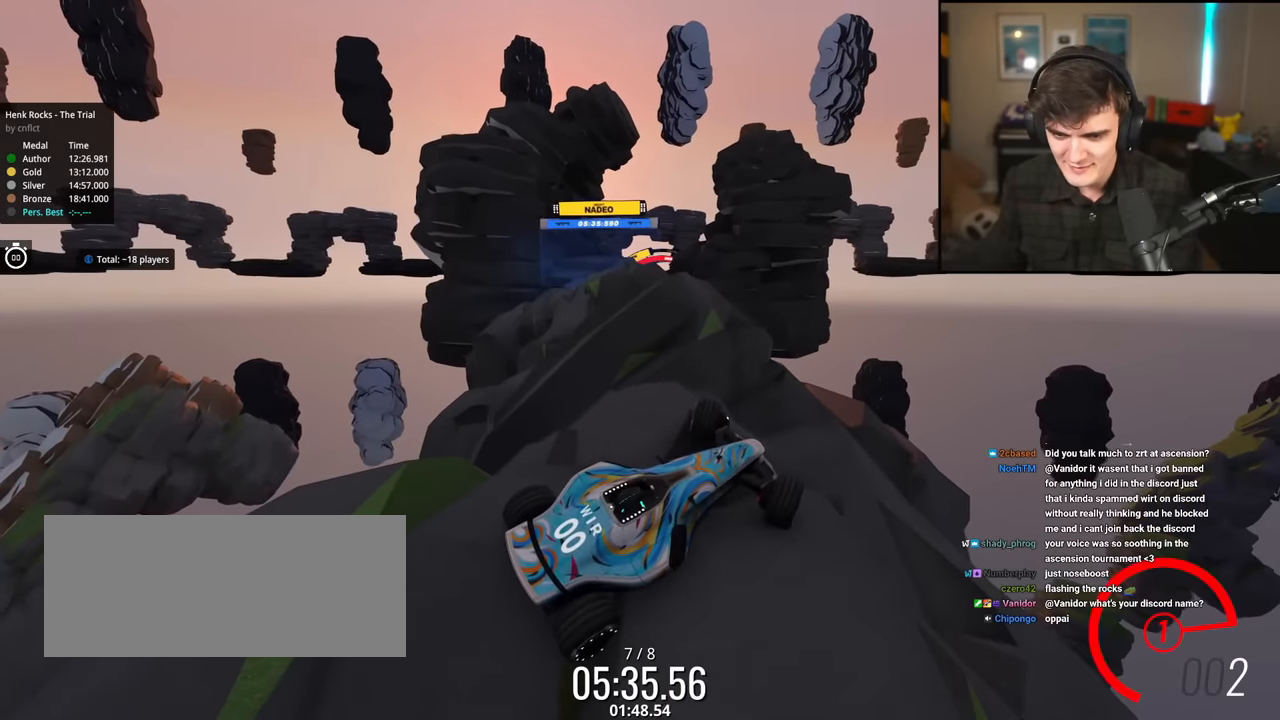
{"keys": ["left", "up"], "events": []}
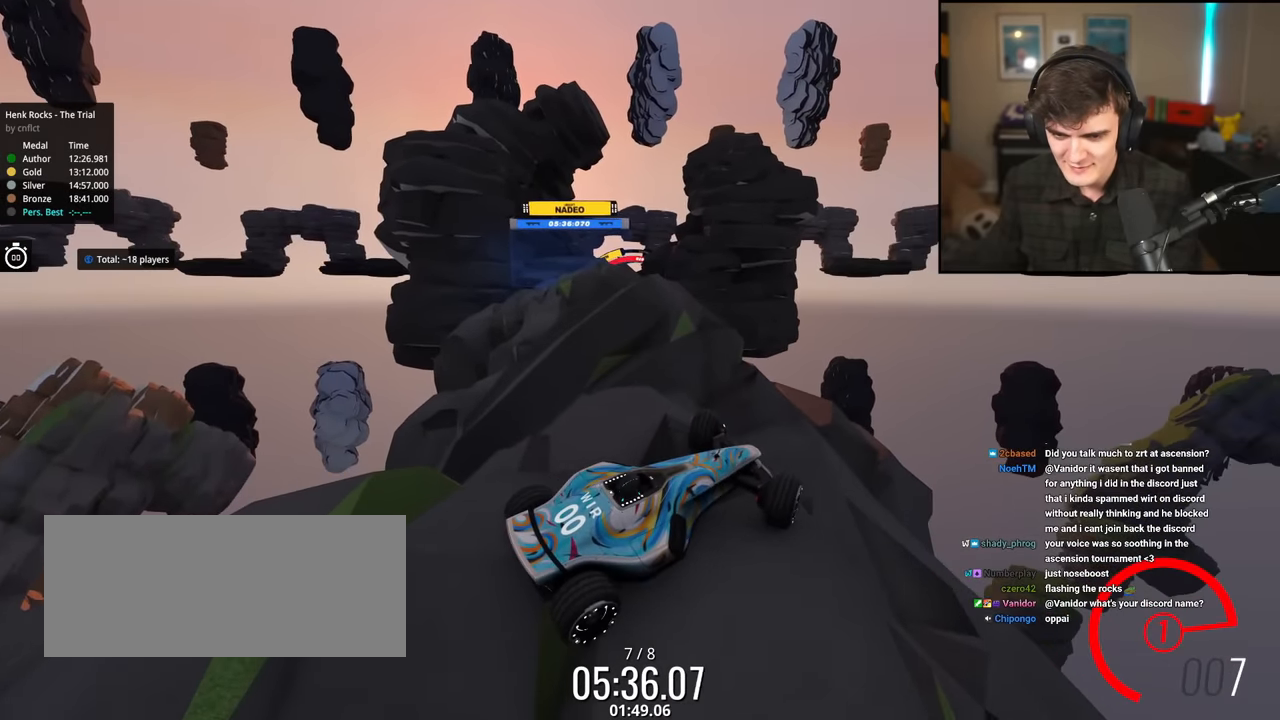
{"keys": ["left", "up"], "events": [[134, "up", "up"], [367, "up", "down"]]}
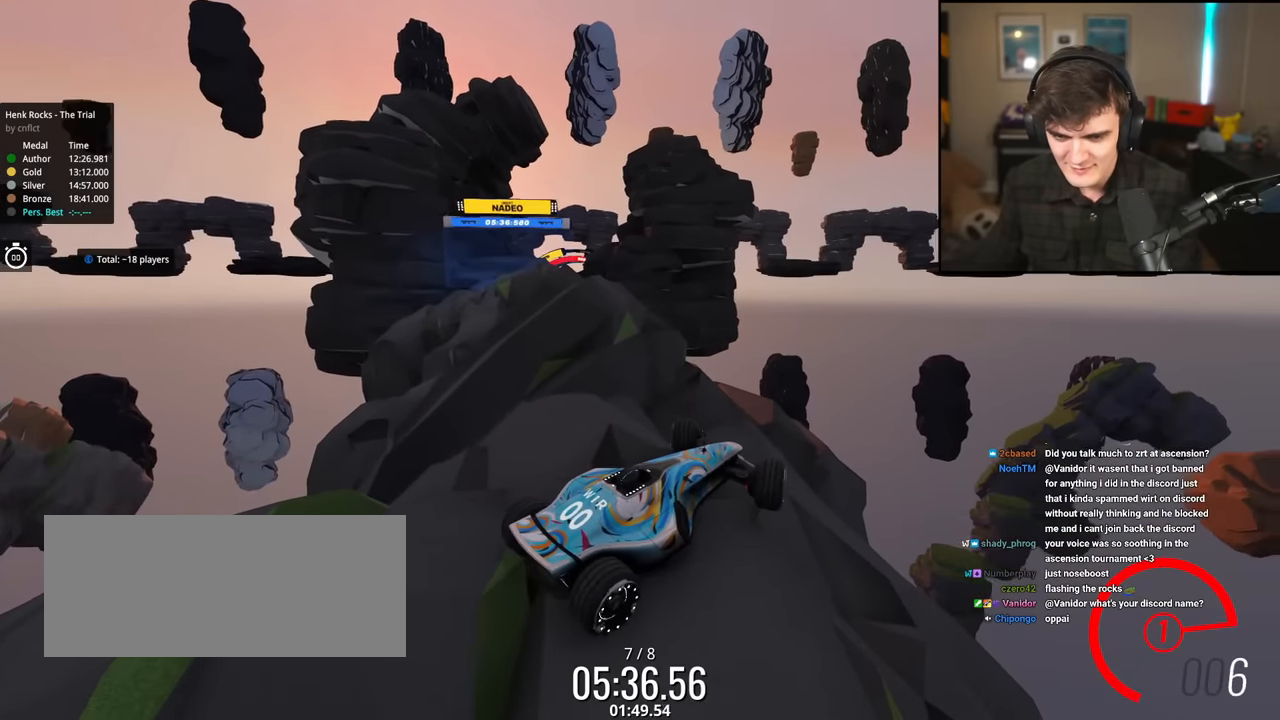
{"keys": ["left"], "events": [[300, "up", "up"]]}
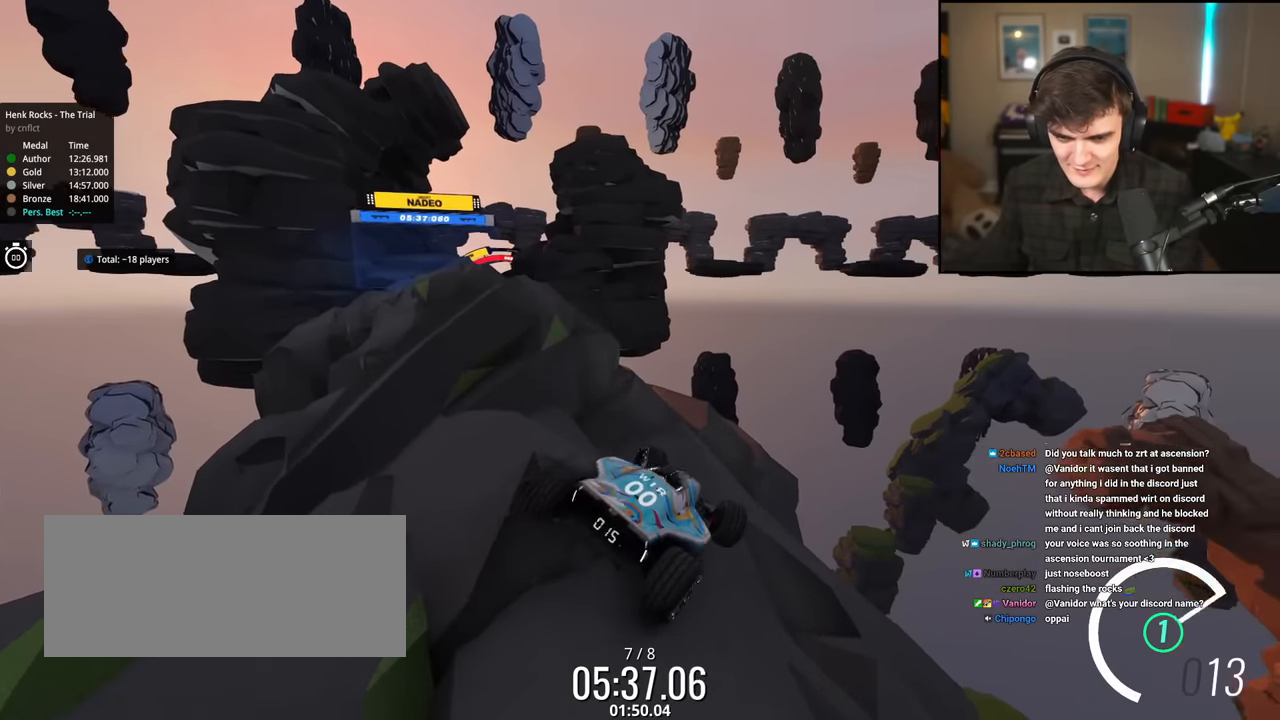
{"keys": ["up"], "events": [[117, "up", "down"], [217, "up", "up"], [401, "up", "down"], [501, "left", "up"]]}
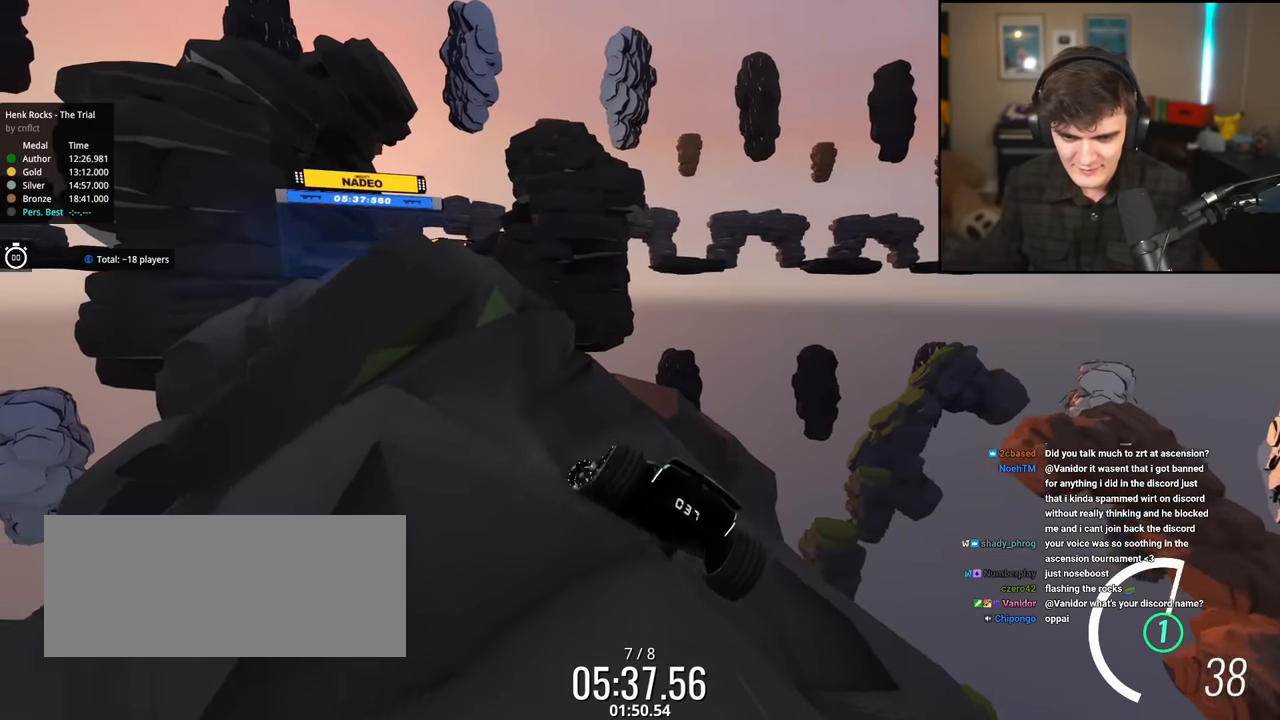
{"keys": [], "events": [[50, "up", "up"], [100, "right", "down"], [417, "right", "up"]]}
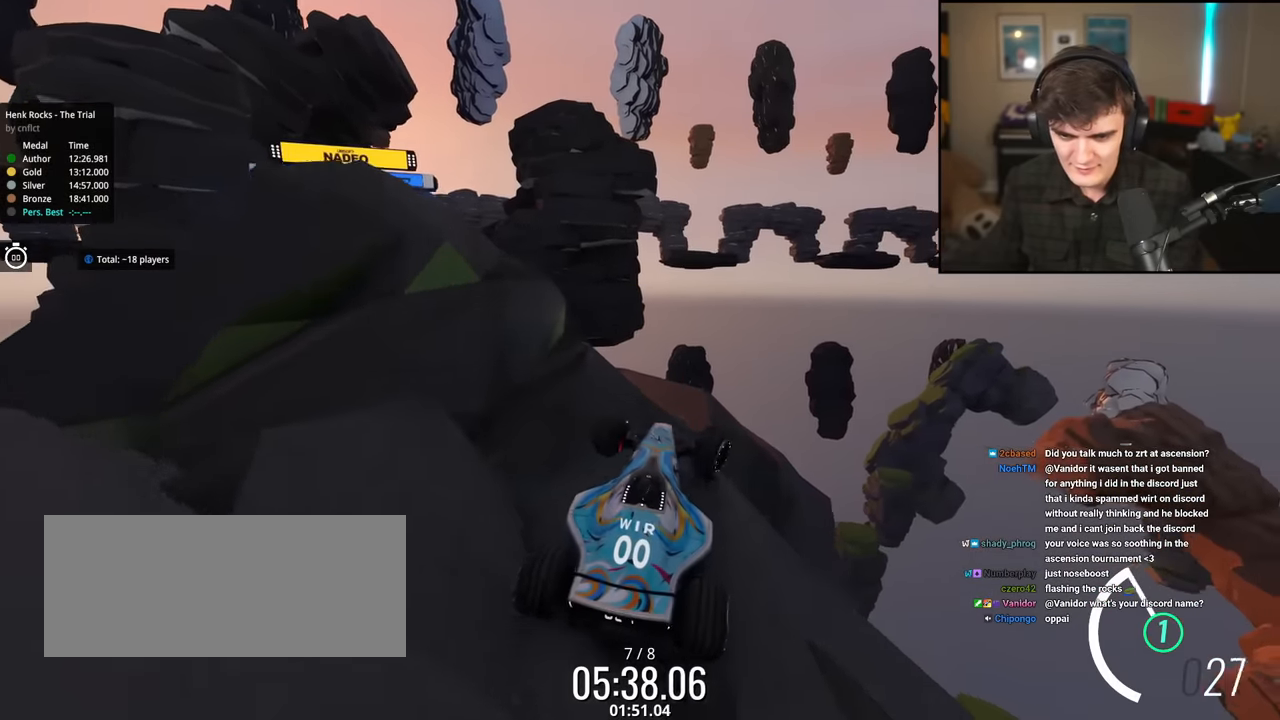
{"keys": ["left", "up"], "events": [[67, "left", "down"], [201, "left", "up"], [301, "left", "down"], [301, "up", "down"]]}
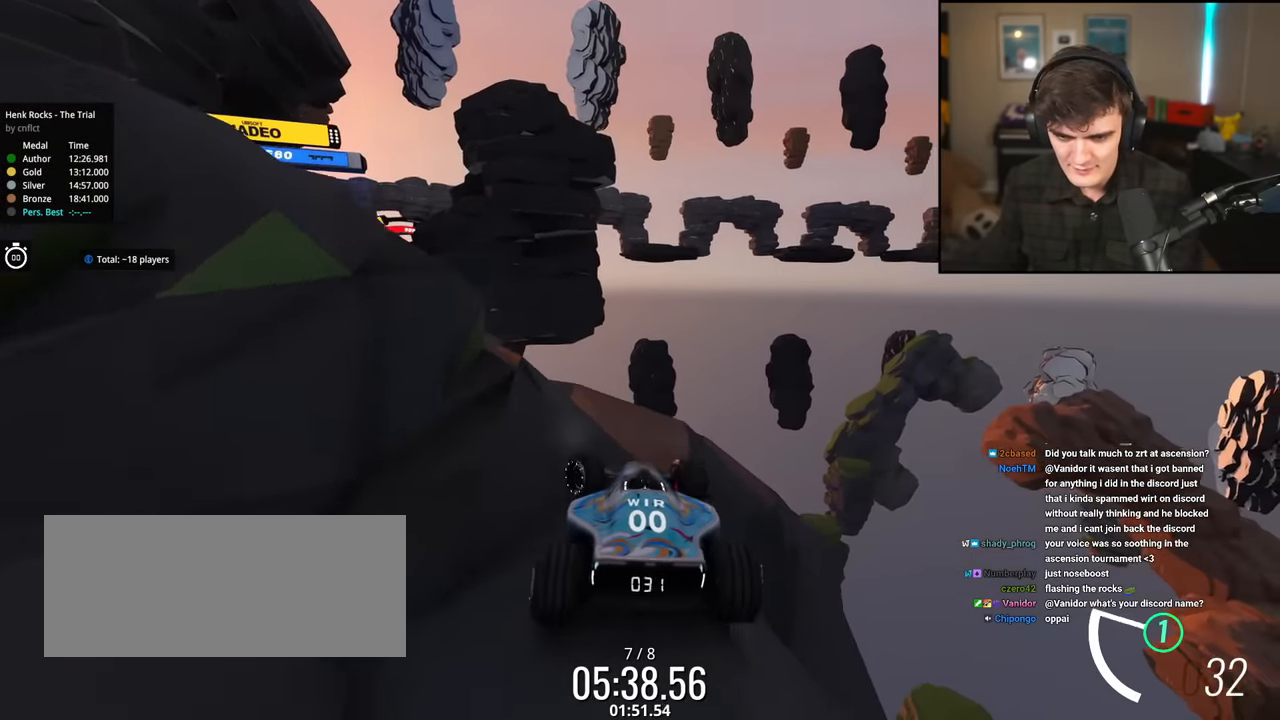
{"keys": [], "events": [[33, "left", "up"], [117, "left", "down"], [267, "up", "up"], [450, "left", "up"]]}
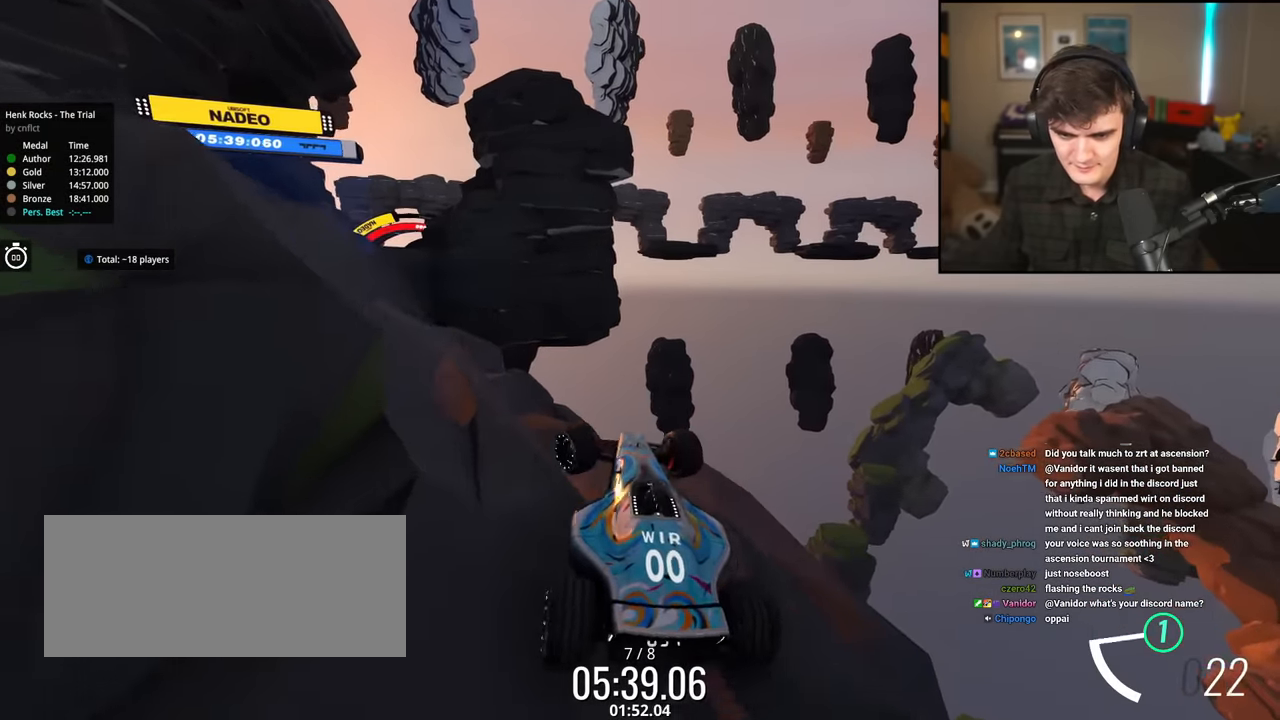
{"keys": ["left"], "events": [[100, "left", "down"]]}
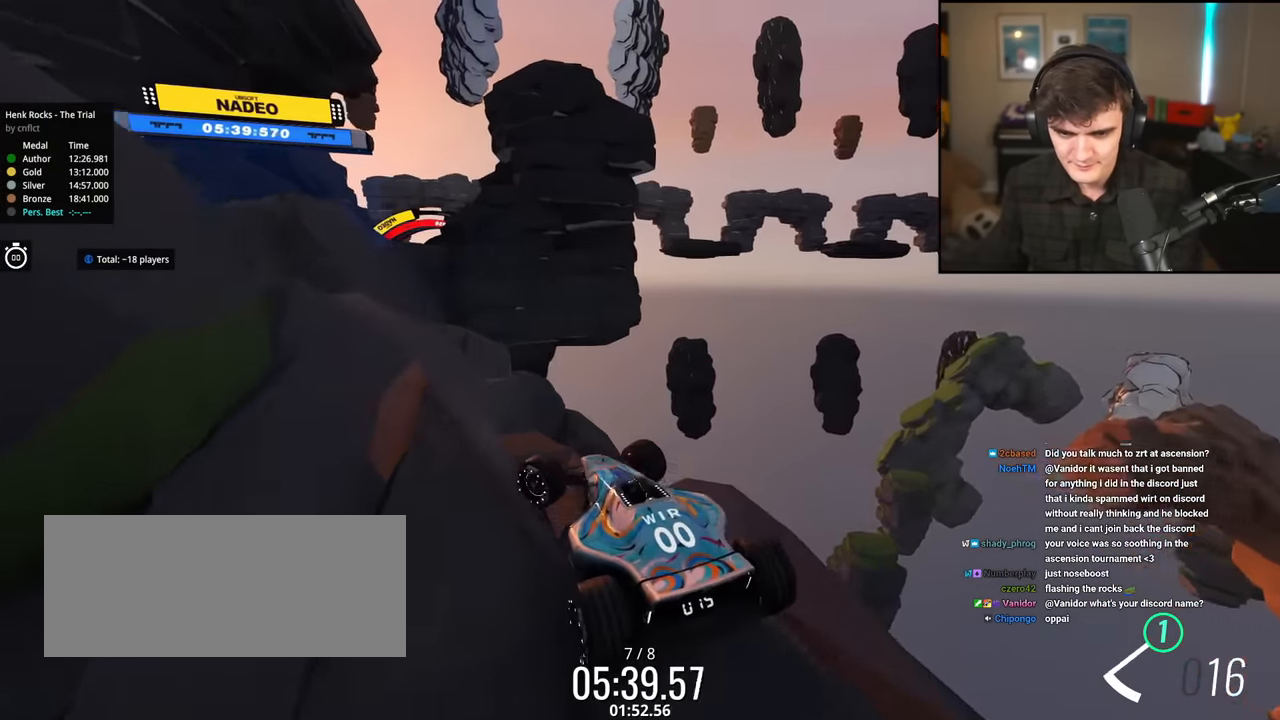
{"keys": ["left", "up"], "events": [[67, "up", "down"]]}
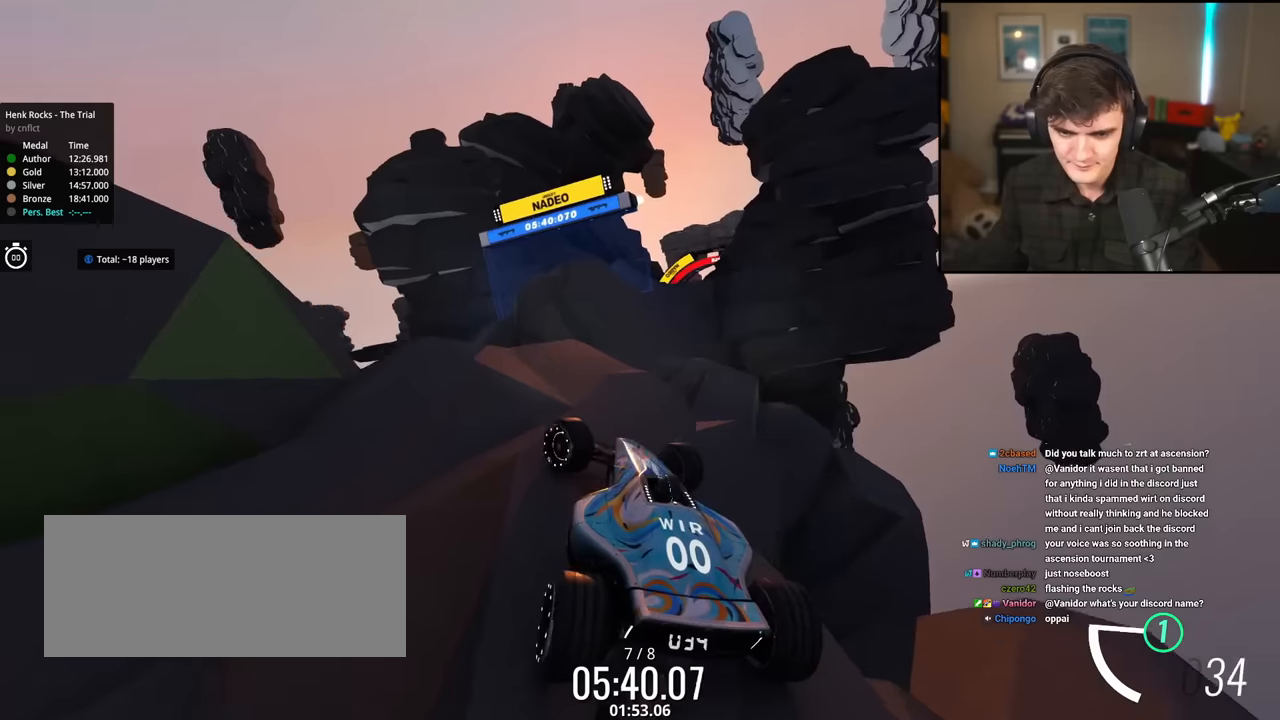
{"keys": ["up"], "events": [[201, "left", "up"], [251, "right", "down"], [384, "right", "up"]]}
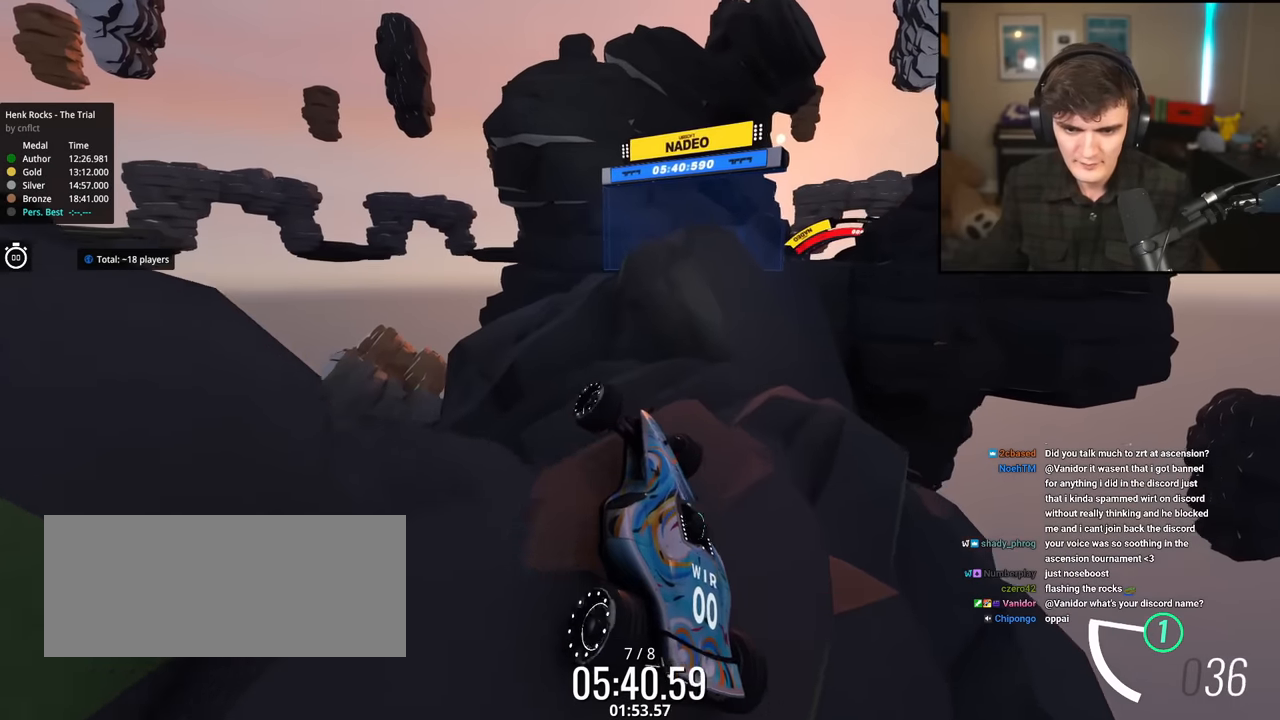
{"keys": ["down", "right", "up"], "events": [[117, "left", "down"], [167, "left", "up"], [317, "left", "down"], [450, "left", "up"], [450, "right", "down"], [500, "down", "down"]]}
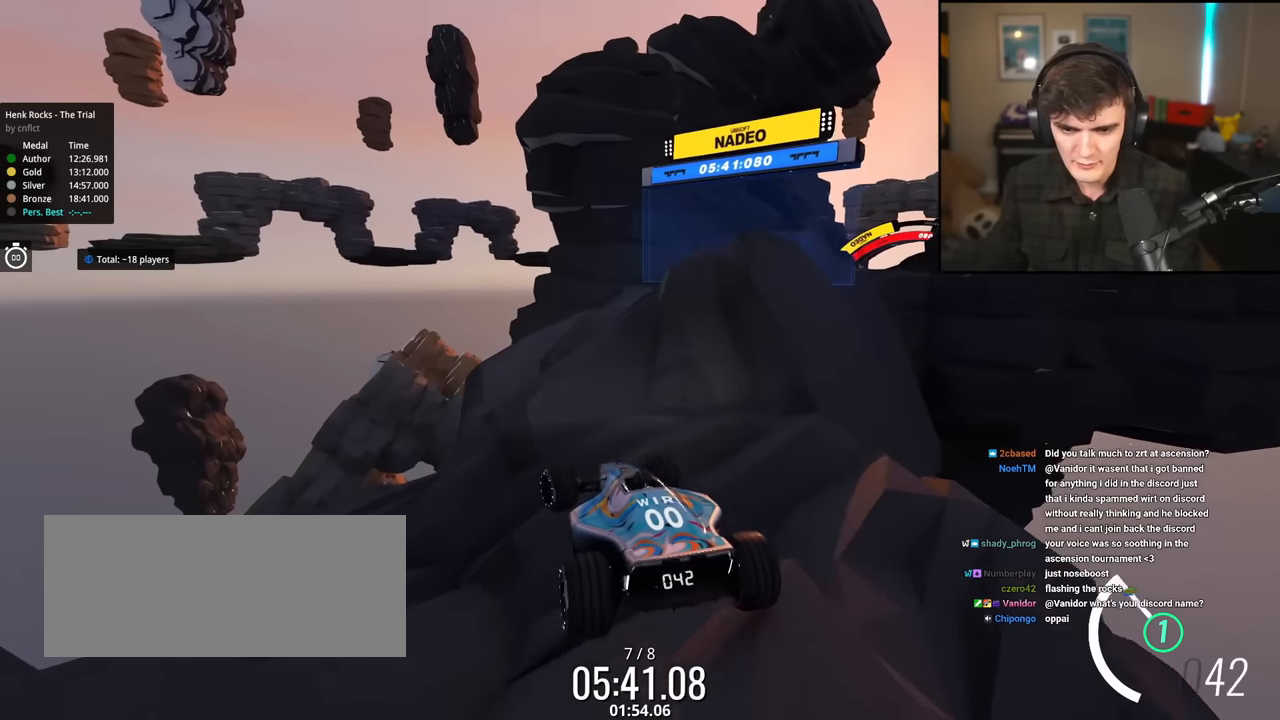
{"keys": [], "events": [[134, "down", "up"], [234, "right", "up"], [334, "left", "down"], [468, "left", "up"], [468, "up", "up"]]}
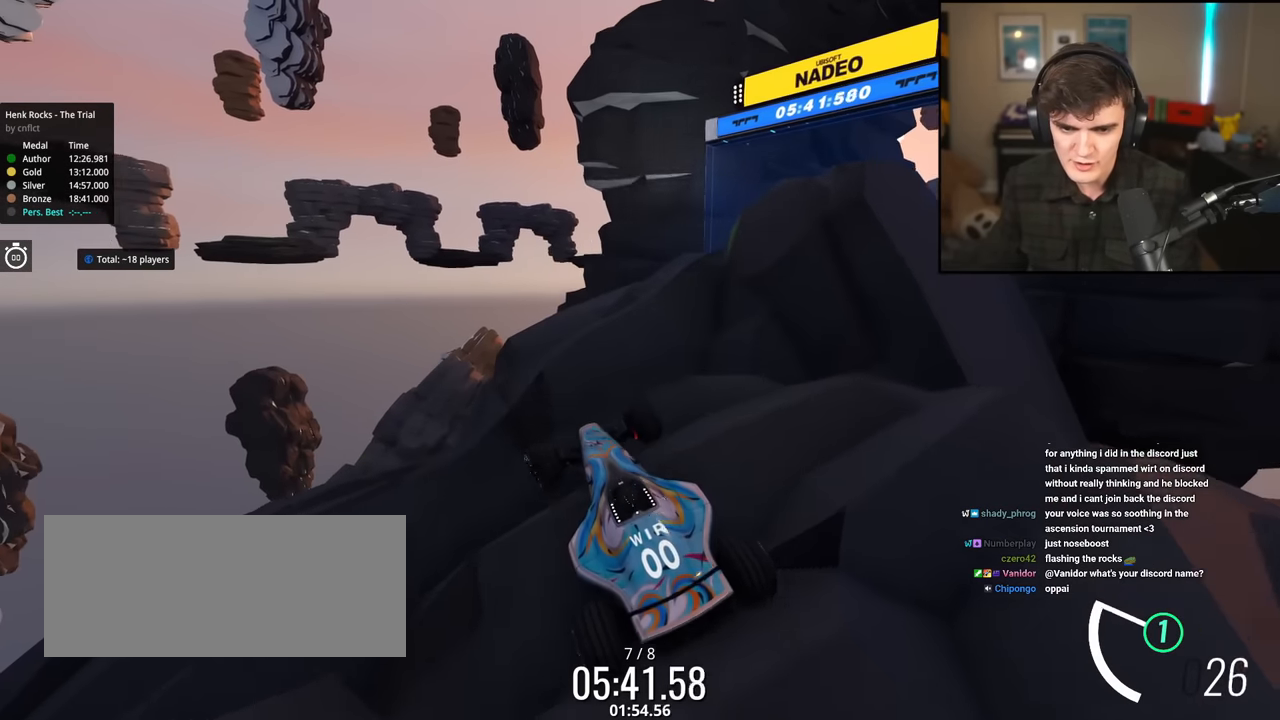
{"keys": ["left", "up"], "events": [[67, "right", "down"], [150, "right", "up"], [250, "left", "down"], [434, "up", "down"]]}
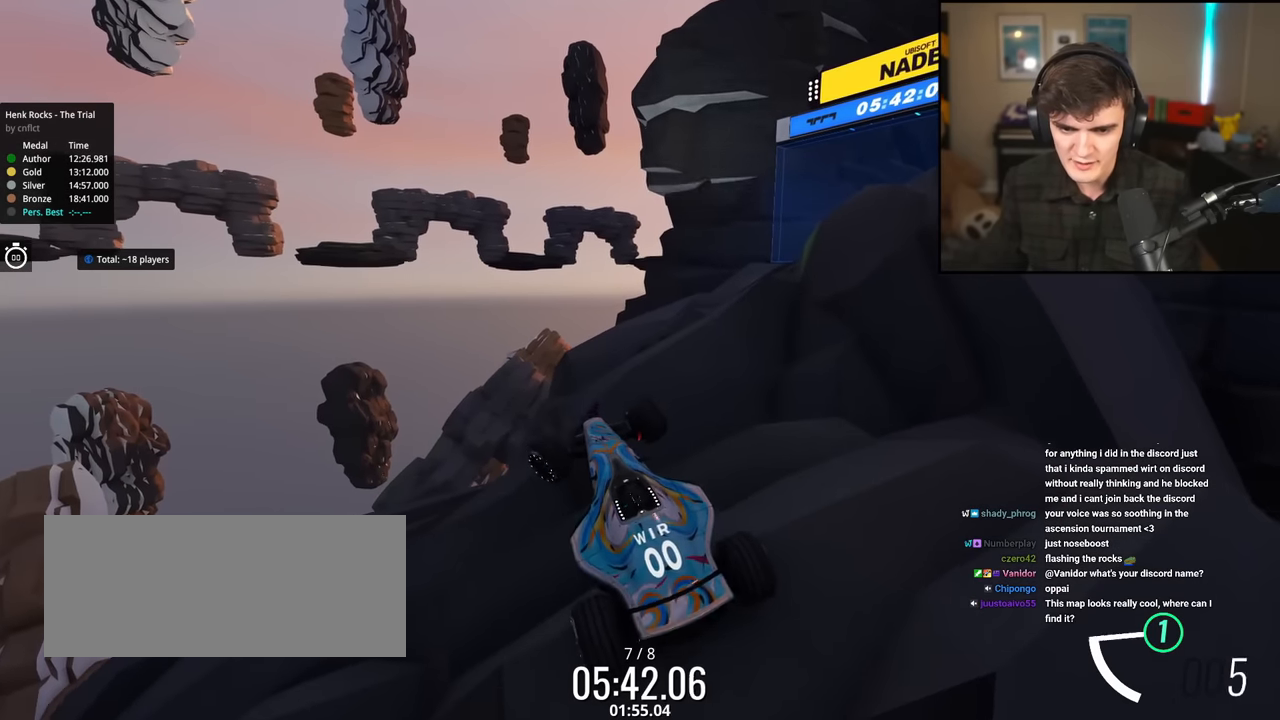
{"keys": ["right"], "events": [[367, "left", "up"], [367, "right", "down"], [417, "up", "up"]]}
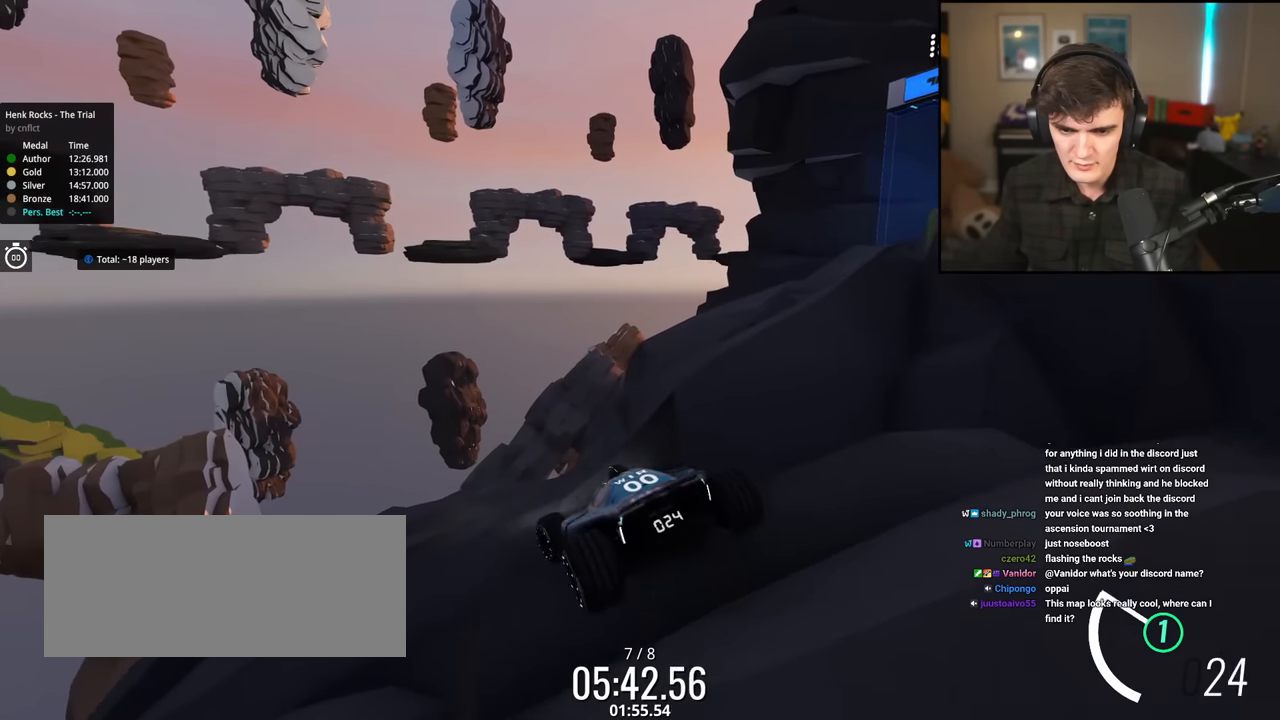
{"keys": ["right", "up"], "events": [[250, "up", "down"]]}
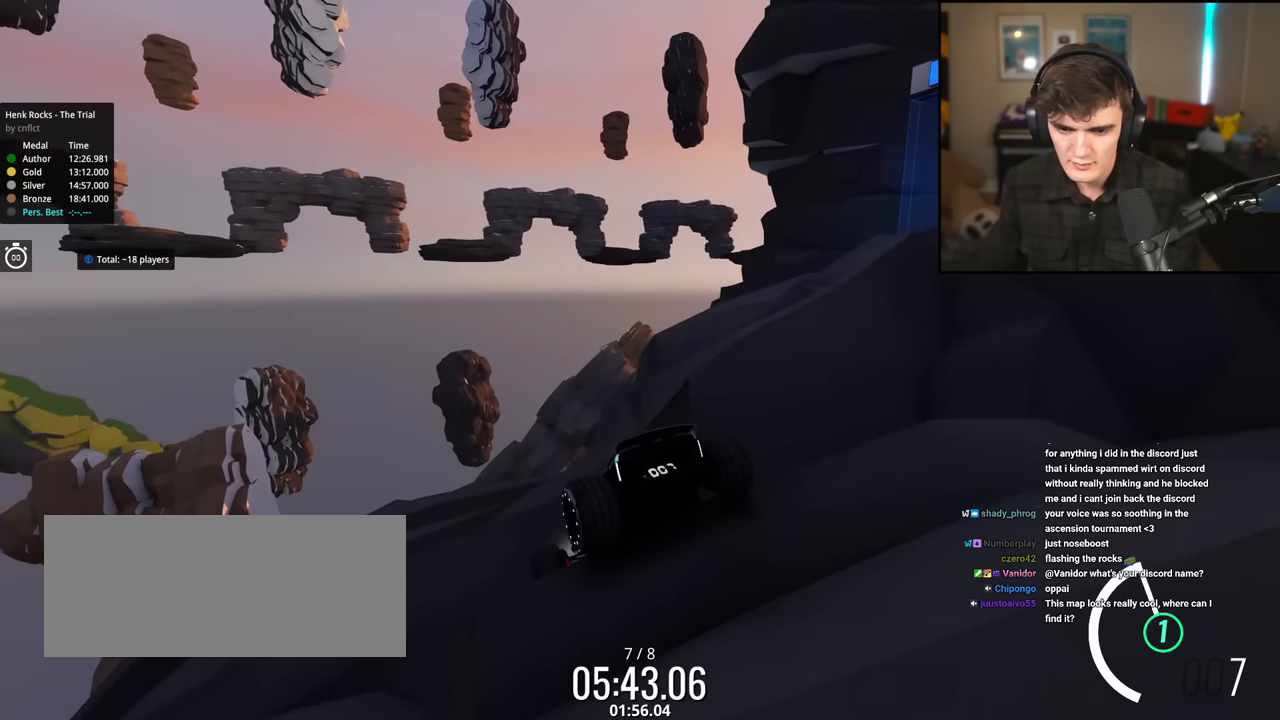
{"keys": ["right", "up"], "events": []}
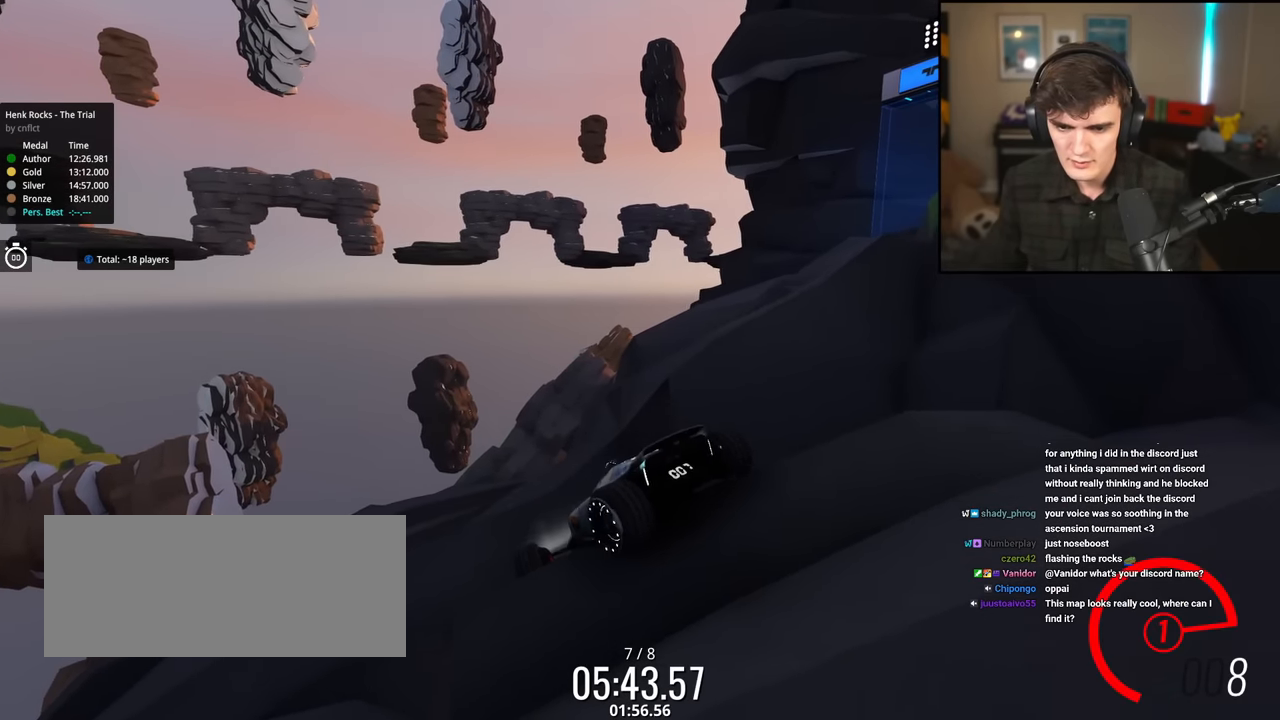
{"keys": ["down", "right"], "events": [[84, "up", "up"], [184, "down", "down"]]}
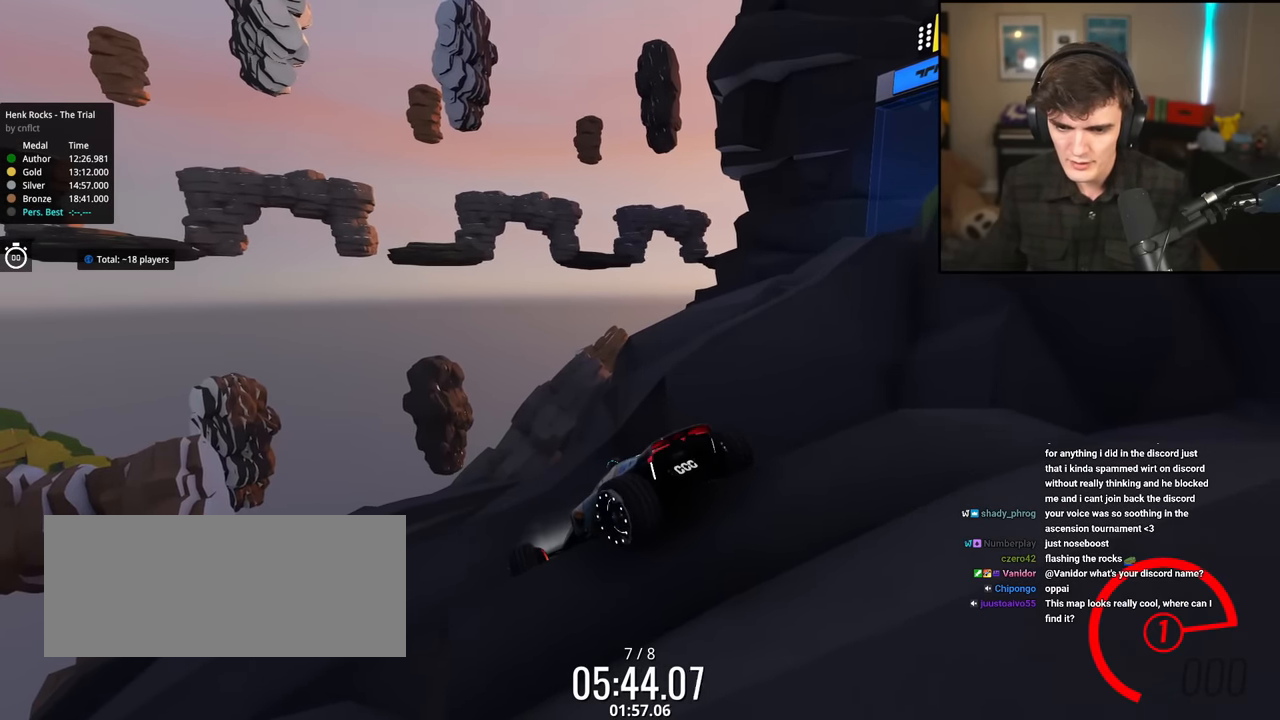
{"keys": ["down"], "events": [[300, "right", "up"]]}